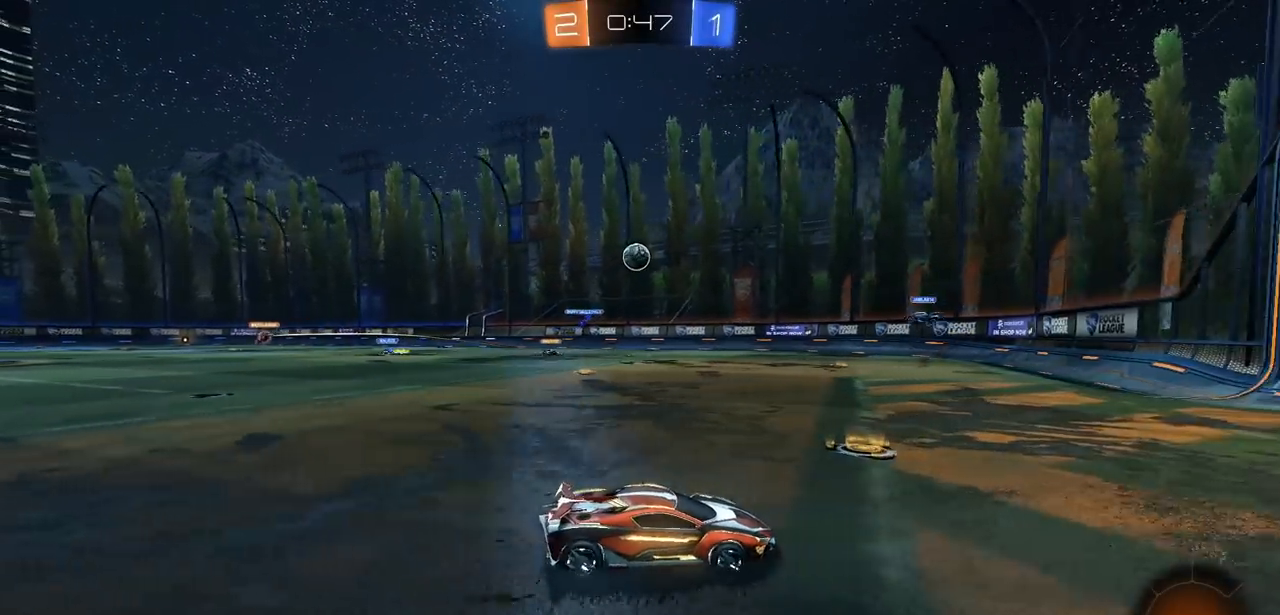
Gameplay with a controller (PlayStation layout); each line is a JSON object with the inputs held at the frame after it. "events" lists button and stick changes between this image and that frame as [ms after this image, input, new state], when the widget could be followed in between.
{"buttons": ["CROSS", "CIRCLE"], "left_stick": "down-left", "right_stick": "center", "events": [[17, "left_stick", "left"], [67, "R2", "down"], [383, "left_stick", "down-left"], [400, "R2", "up"], [433, "CIRCLE", "down"], [467, "CROSS", "down"]]}
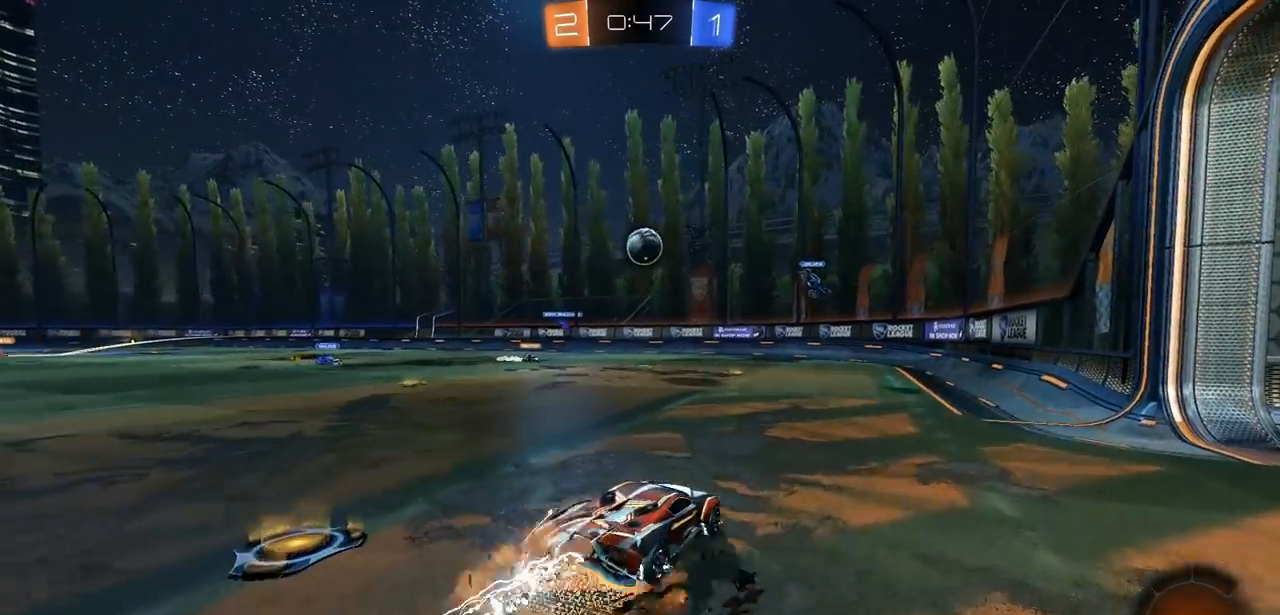
{"buttons": ["CROSS", "CIRCLE"], "left_stick": "up", "right_stick": "center", "events": [[200, "left_stick", "down-right"], [250, "left_stick", "up-right"], [367, "left_stick", "up"]]}
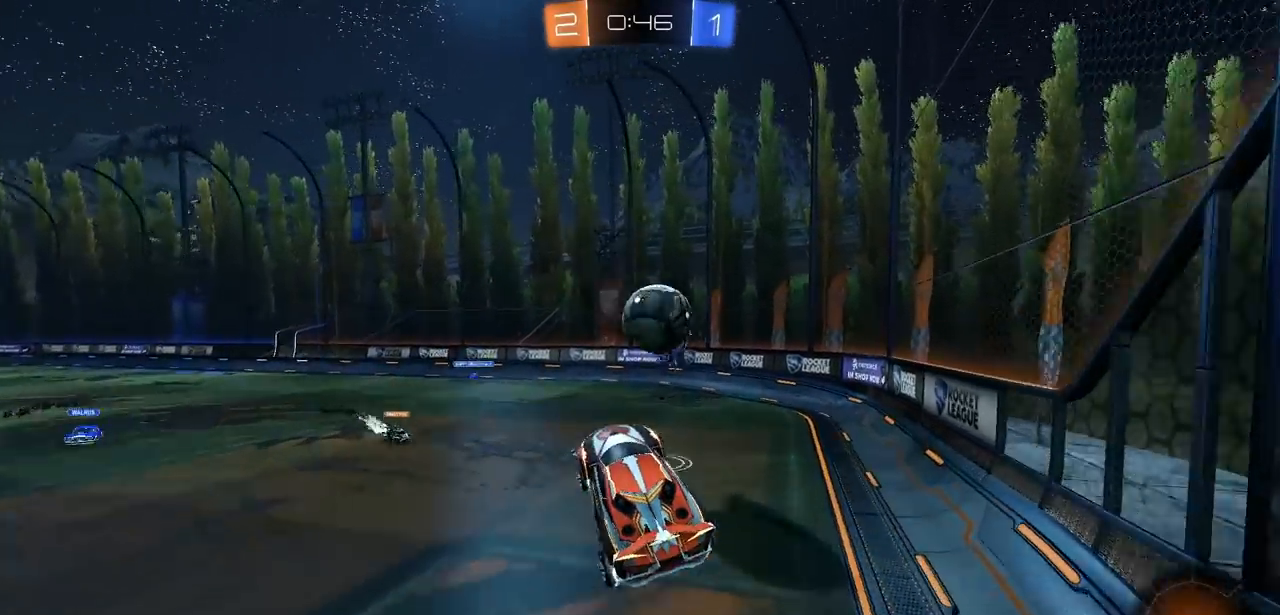
{"buttons": [], "left_stick": "center", "right_stick": "center", "events": [[50, "CIRCLE", "up"], [50, "CROSS", "up"], [133, "CROSS", "down"], [317, "CROSS", "up"], [367, "left_stick", "center"]]}
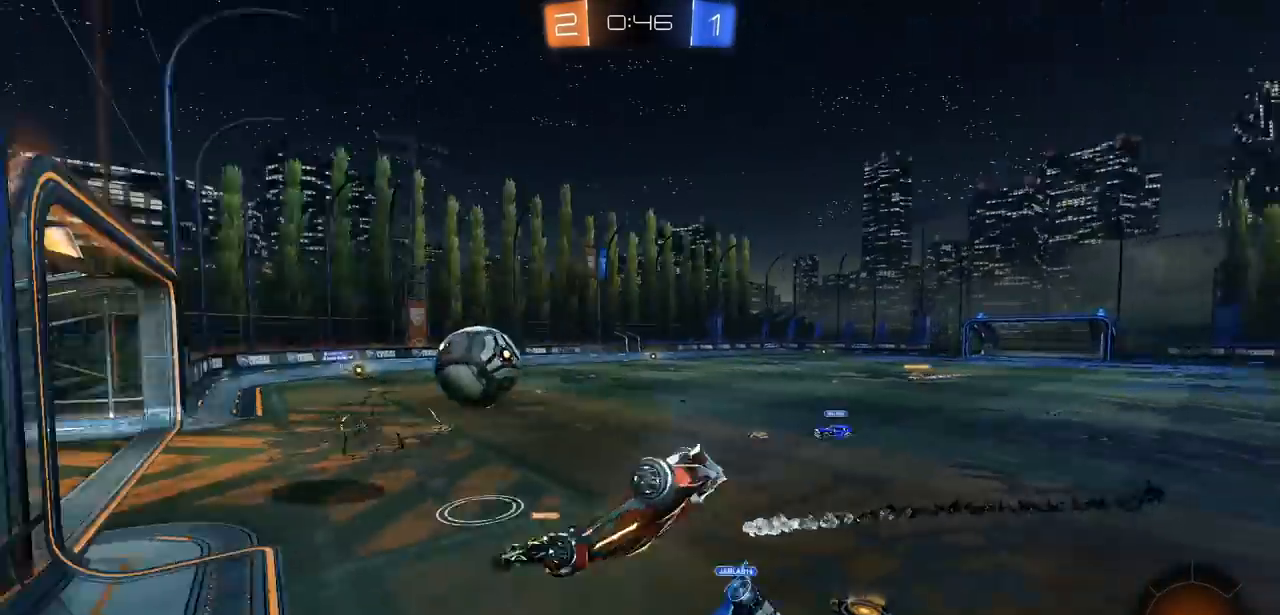
{"buttons": ["R2"], "left_stick": "right", "right_stick": "center", "events": [[333, "left_stick", "right"], [500, "R2", "down"]]}
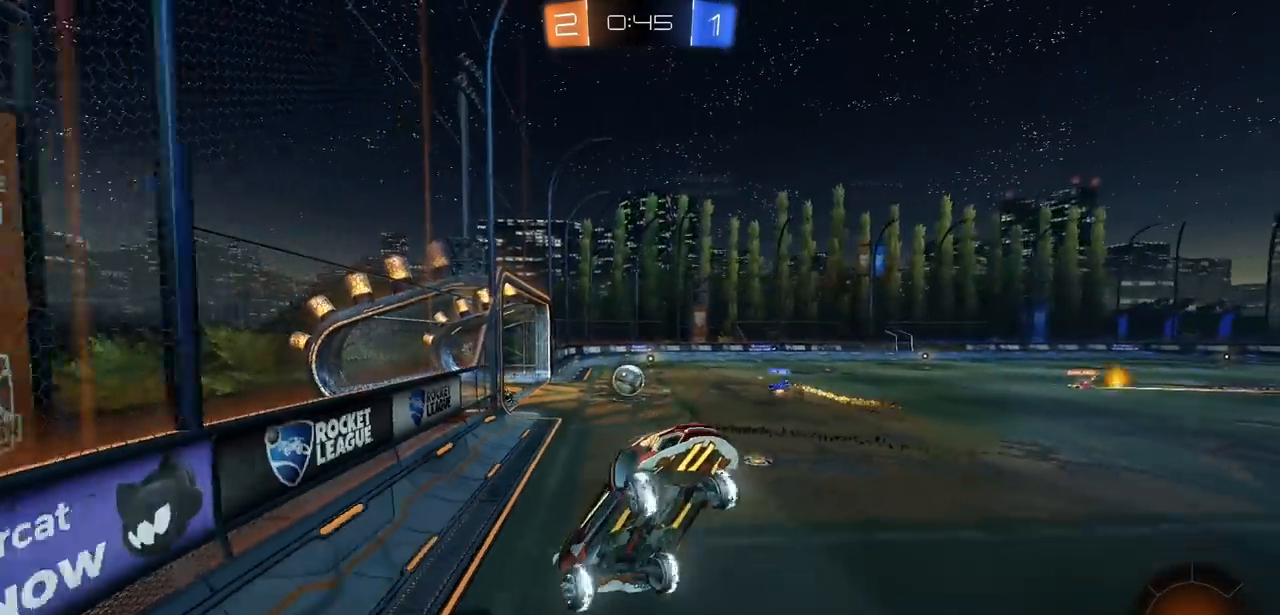
{"buttons": ["R2"], "left_stick": "right", "right_stick": "center", "events": [[383, "L1", "down"], [483, "L1", "up"]]}
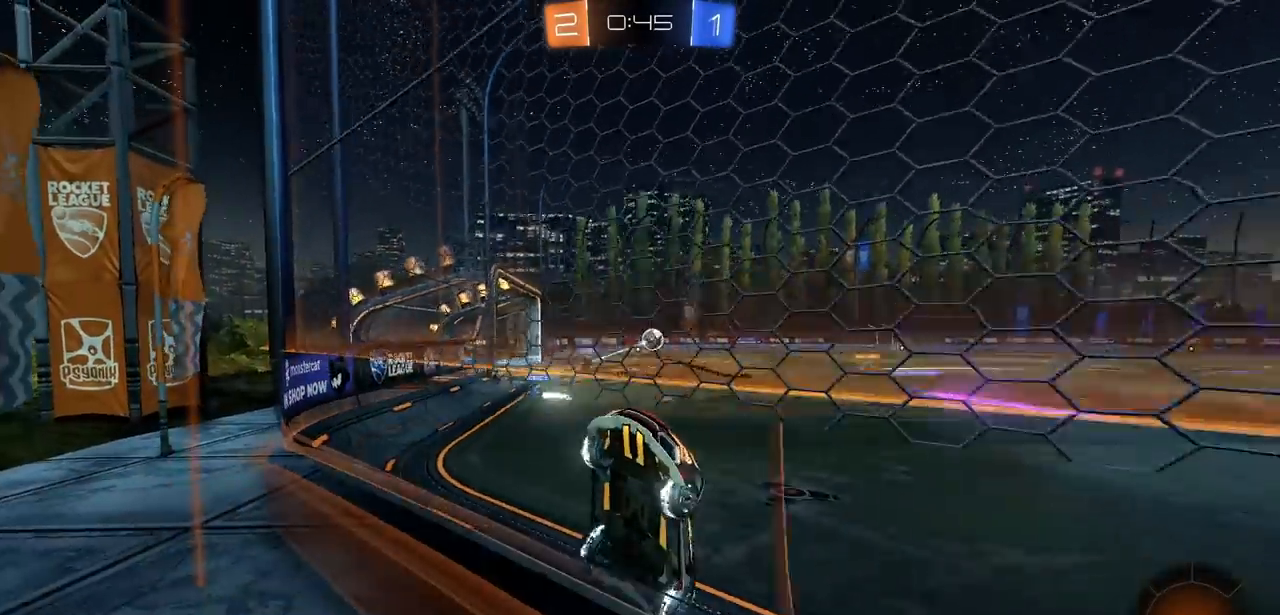
{"buttons": ["L1", "R2"], "left_stick": "right", "right_stick": "center", "events": [[483, "L1", "down"]]}
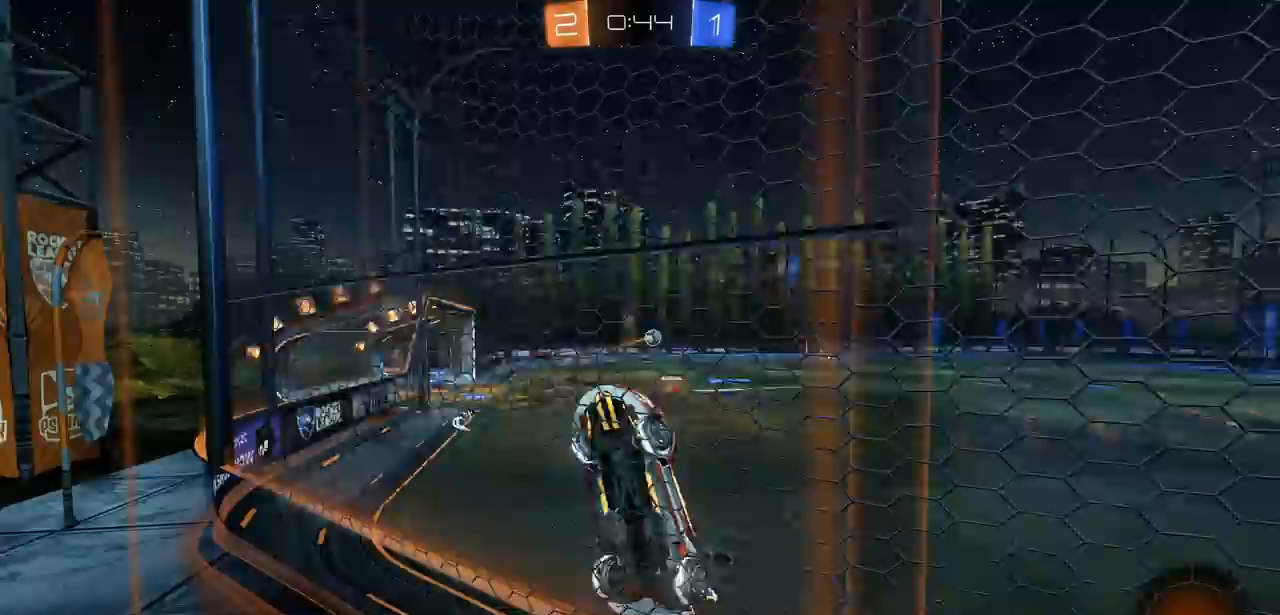
{"buttons": ["R2"], "left_stick": "right", "right_stick": "center", "events": [[217, "L1", "up"]]}
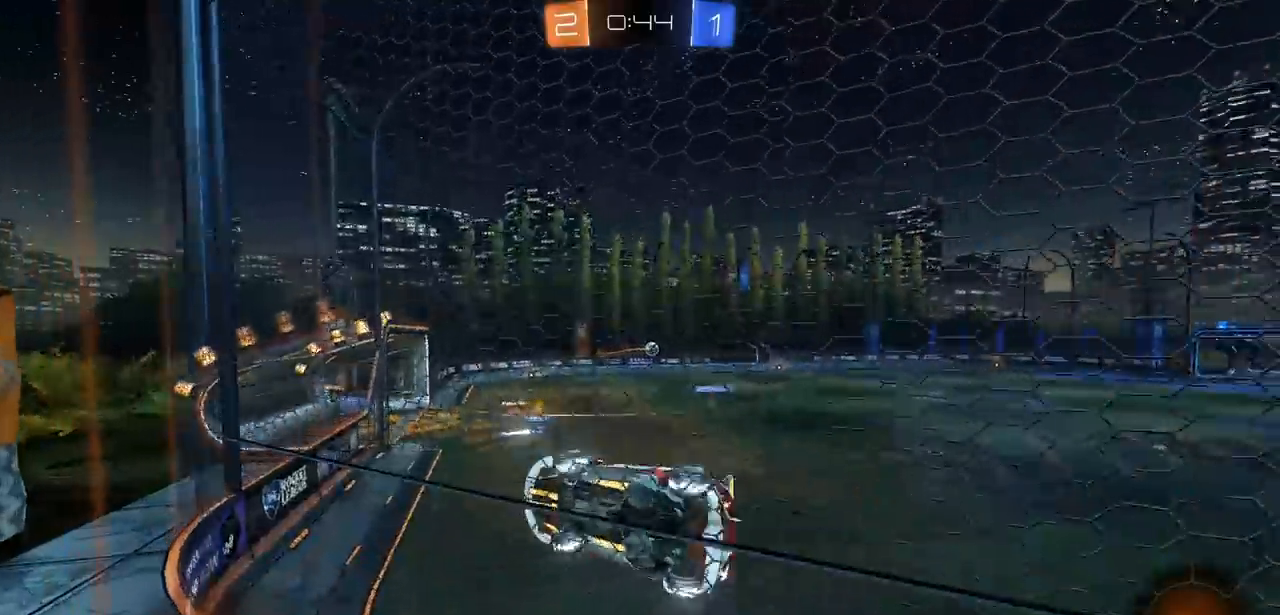
{"buttons": ["R2"], "left_stick": "right", "right_stick": "center", "events": [[50, "L1", "down"], [150, "L1", "up"]]}
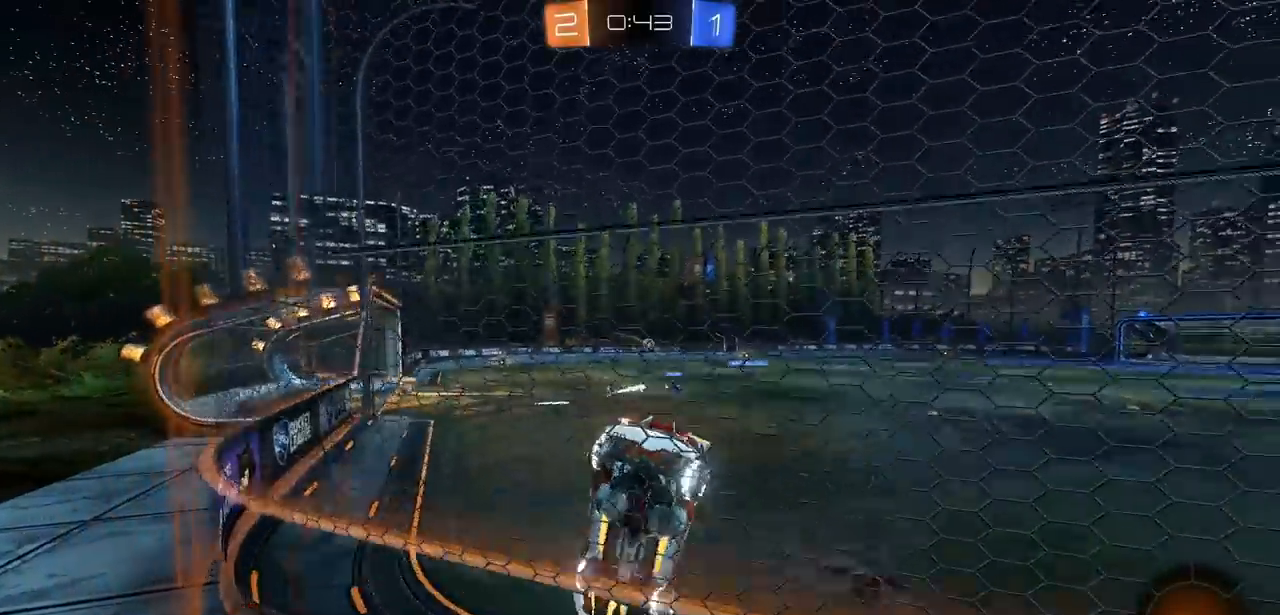
{"buttons": ["CIRCLE", "R2"], "left_stick": "left", "right_stick": "center", "events": [[83, "CIRCLE", "down"], [267, "left_stick", "center"], [483, "left_stick", "left"]]}
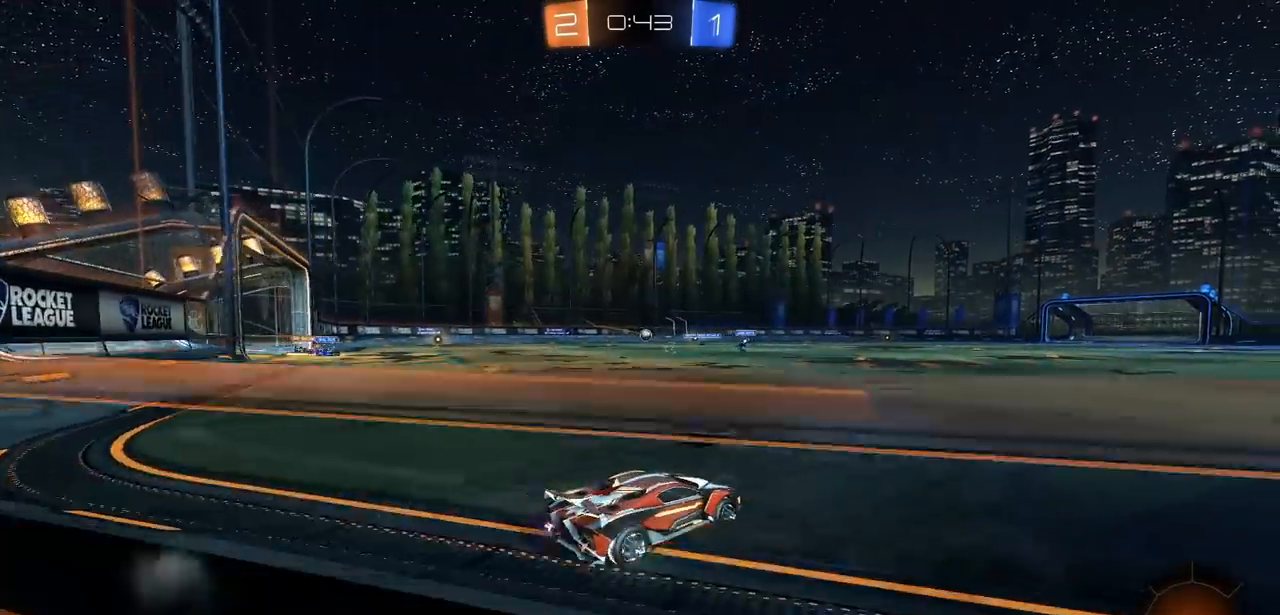
{"buttons": ["CIRCLE", "R2"], "left_stick": "up", "right_stick": "center", "events": [[483, "left_stick", "up"]]}
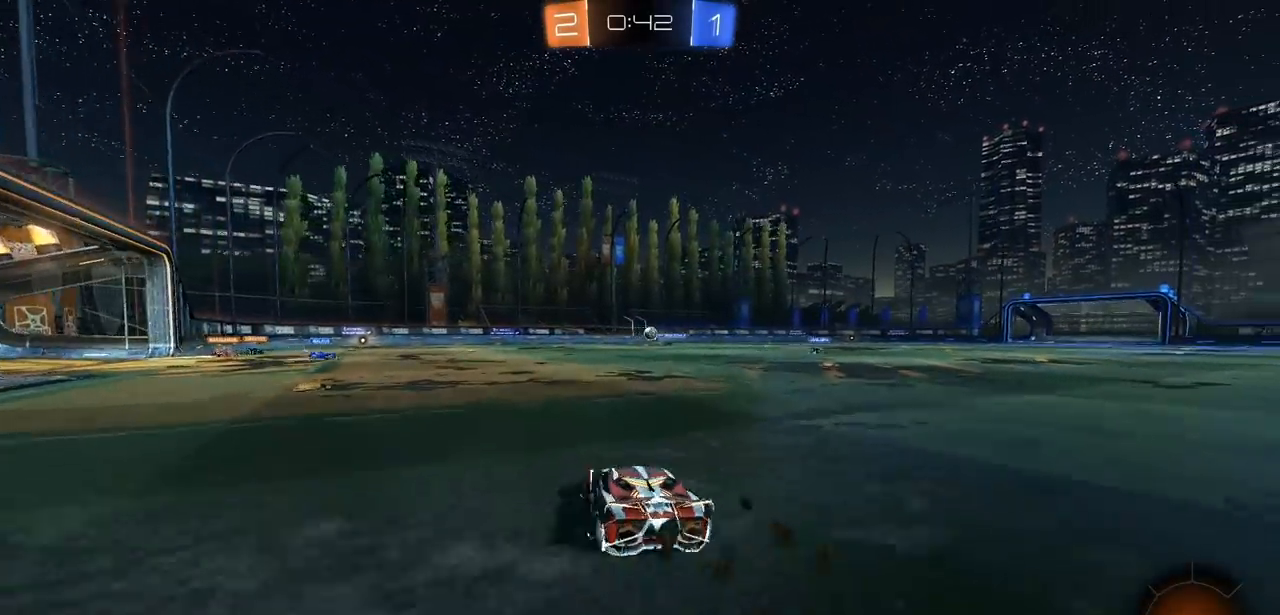
{"buttons": ["R2"], "left_stick": "up", "right_stick": "center", "events": [[50, "CIRCLE", "up"], [50, "CROSS", "down"], [117, "CROSS", "up"], [183, "CROSS", "down"], [267, "CROSS", "up"], [350, "CROSS", "down"], [433, "CROSS", "up"]]}
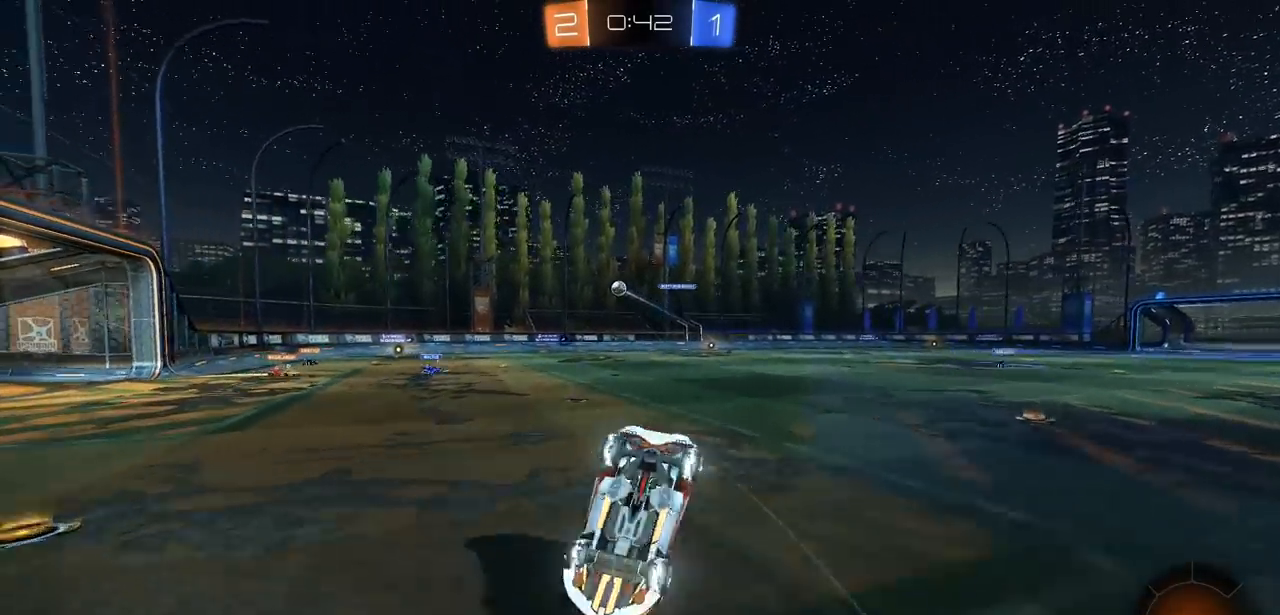
{"buttons": ["R2"], "left_stick": "up-left", "right_stick": "center", "events": [[233, "left_stick", "center"], [383, "left_stick", "left"], [433, "left_stick", "up-left"]]}
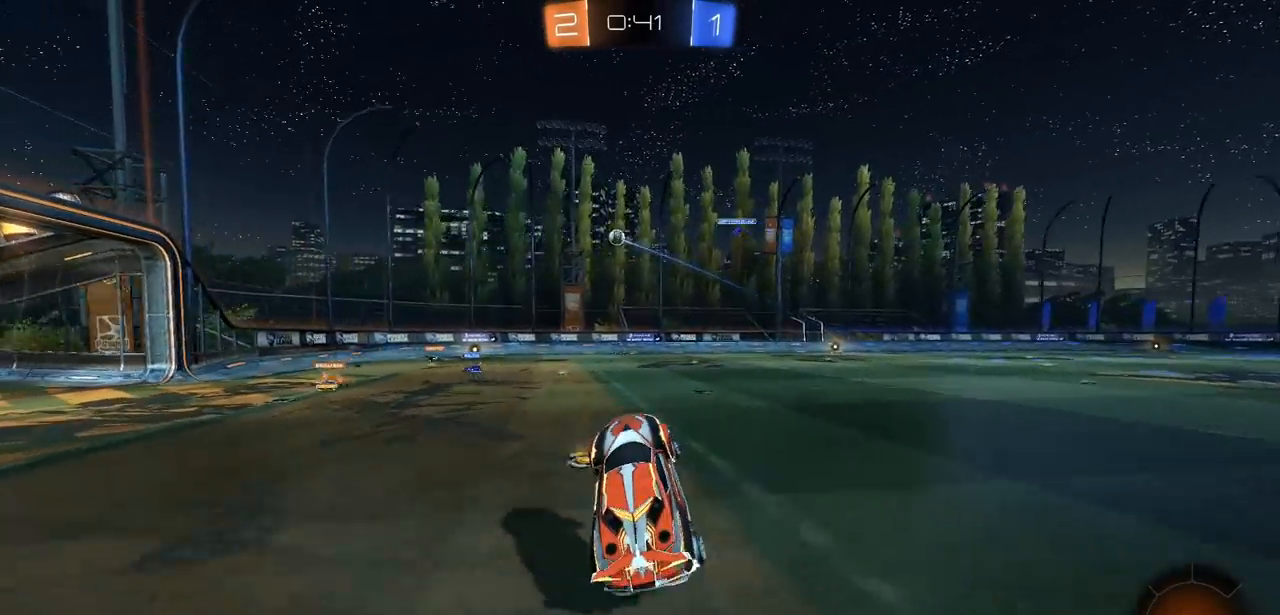
{"buttons": ["CIRCLE", "R2"], "left_stick": "left", "right_stick": "center", "events": [[33, "left_stick", "center"], [200, "left_stick", "left"], [367, "CIRCLE", "down"]]}
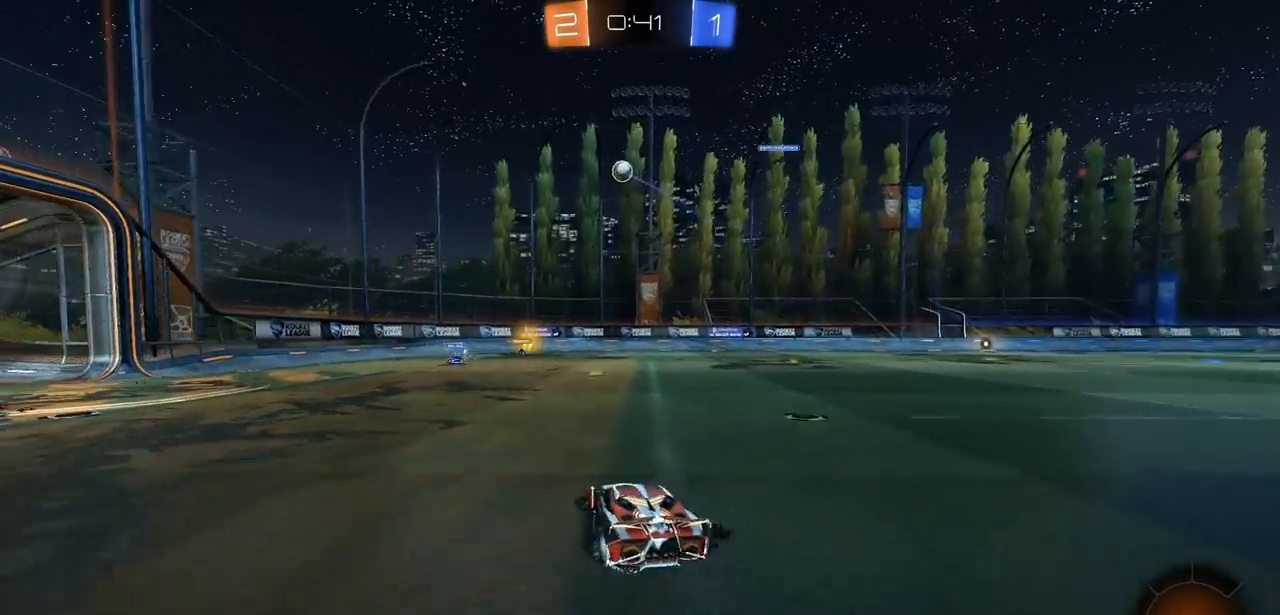
{"buttons": ["CIRCLE", "R2"], "left_stick": "left", "right_stick": "center", "events": [[317, "left_stick", "center"], [467, "left_stick", "left"]]}
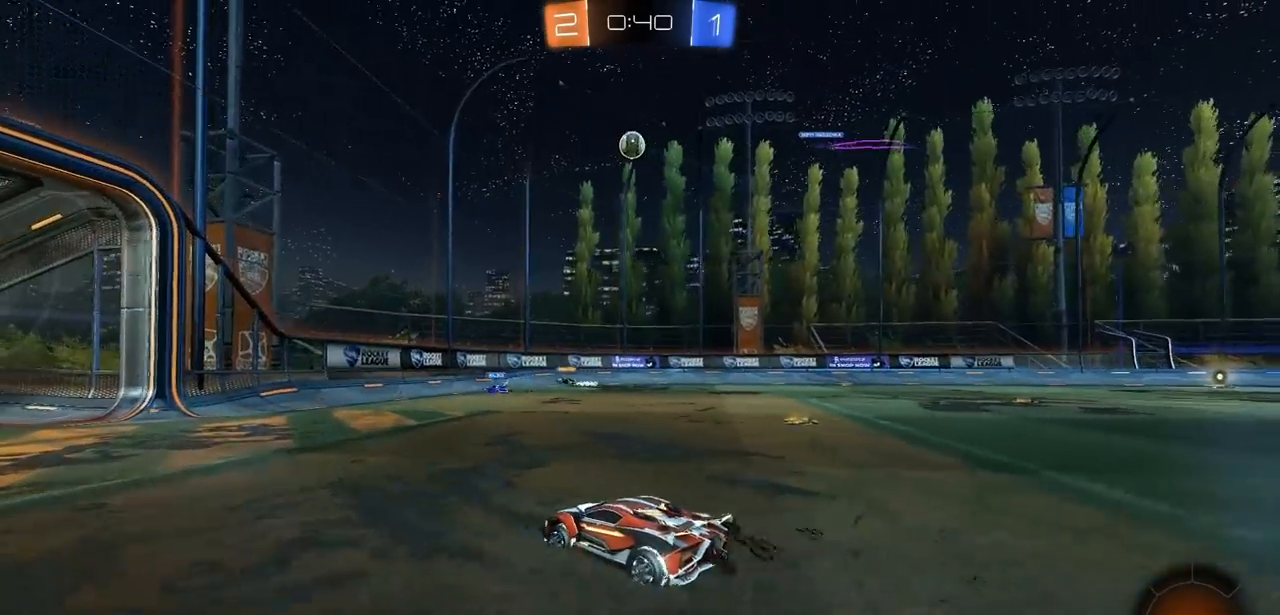
{"buttons": ["R2"], "left_stick": "right", "right_stick": "center", "events": [[200, "left_stick", "center"], [233, "CIRCLE", "up"], [267, "left_stick", "right"]]}
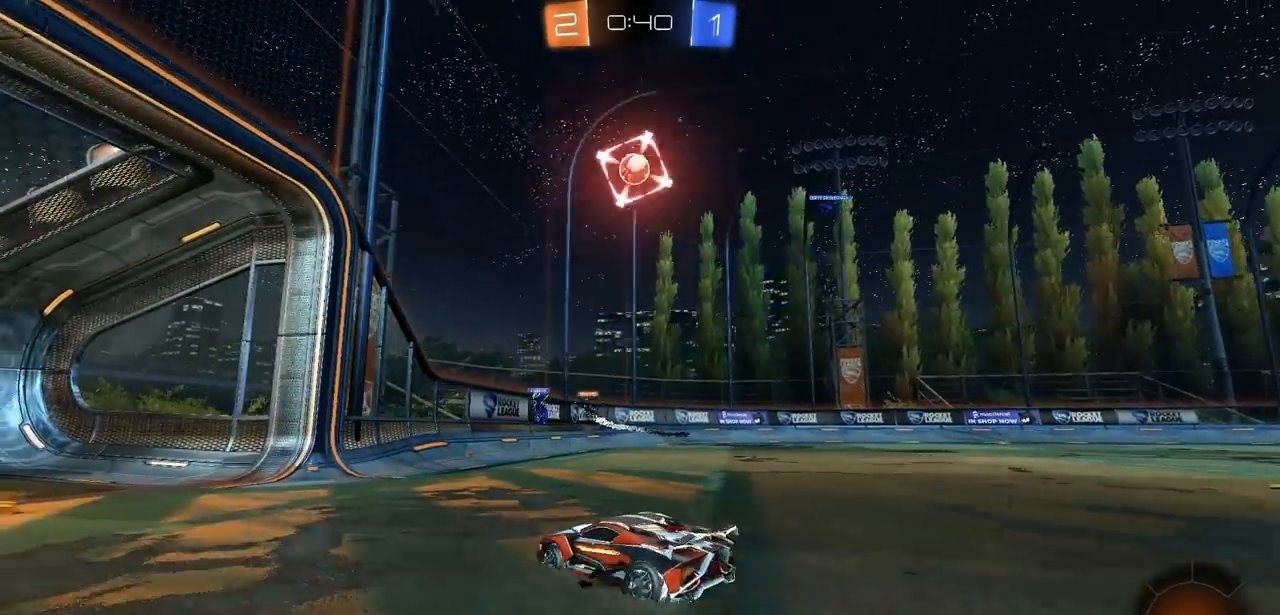
{"buttons": [], "left_stick": "left", "right_stick": "center", "events": [[217, "left_stick", "up"], [300, "left_stick", "up-left"], [383, "R2", "up"], [400, "left_stick", "center"], [483, "left_stick", "left"]]}
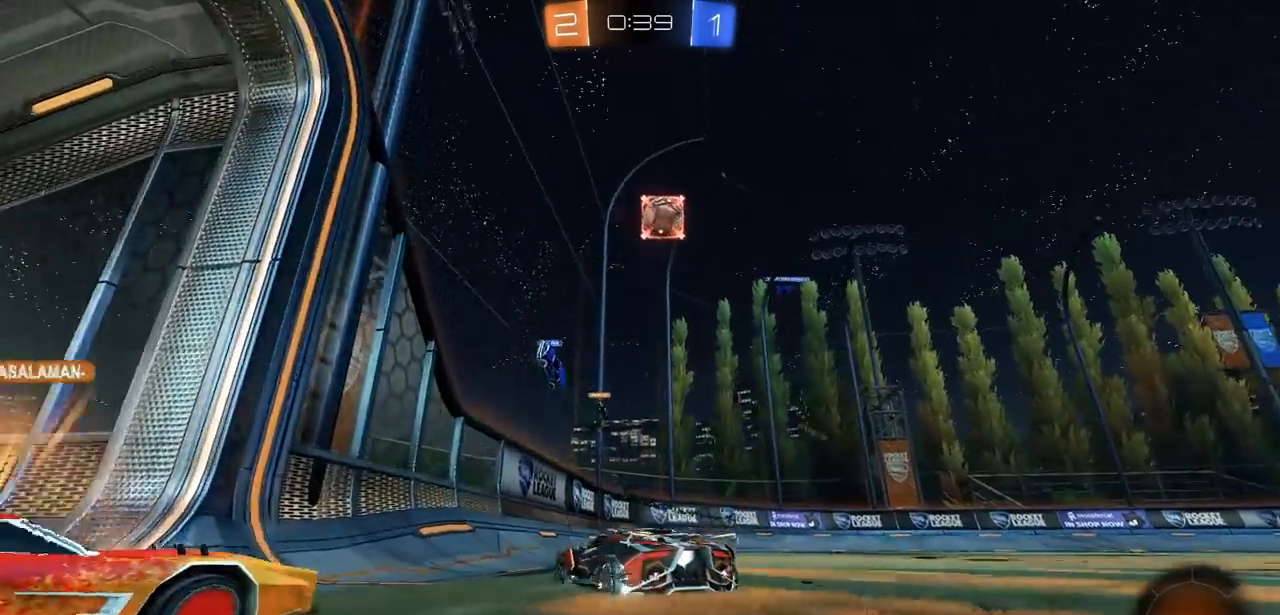
{"buttons": ["CIRCLE", "R2"], "left_stick": "right", "right_stick": "center", "events": [[100, "R2", "down"], [100, "left_stick", "center"], [217, "left_stick", "right"], [233, "CIRCLE", "down"], [317, "L3", "down"], [450, "L3", "up"]]}
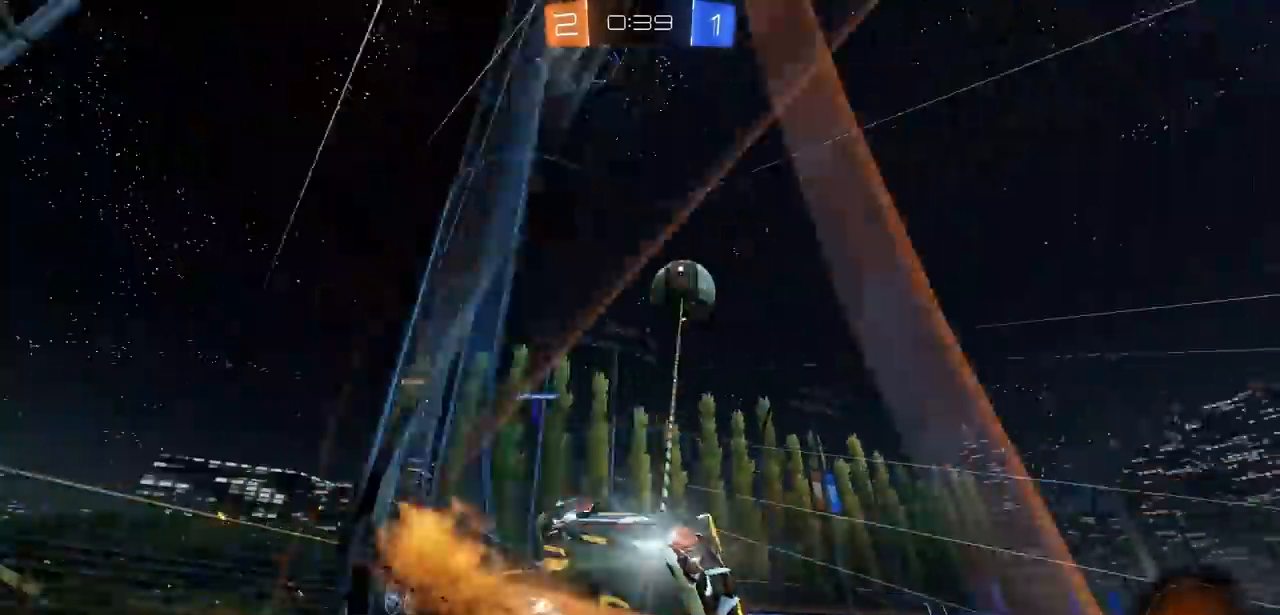
{"buttons": ["CIRCLE", "R2"], "left_stick": "center", "right_stick": "center", "events": [[33, "left_stick", "center"]]}
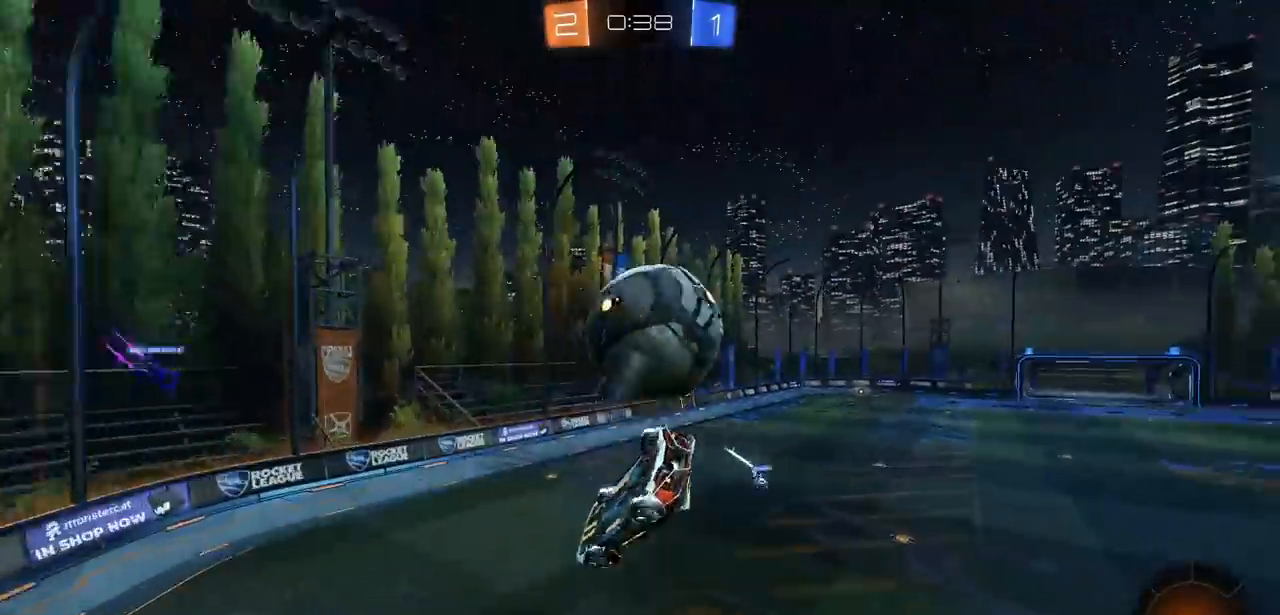
{"buttons": ["L1", "R2"], "left_stick": "down-right", "right_stick": "center", "events": [[217, "CIRCLE", "up"], [317, "left_stick", "right"], [383, "left_stick", "down-right"], [433, "L1", "down"]]}
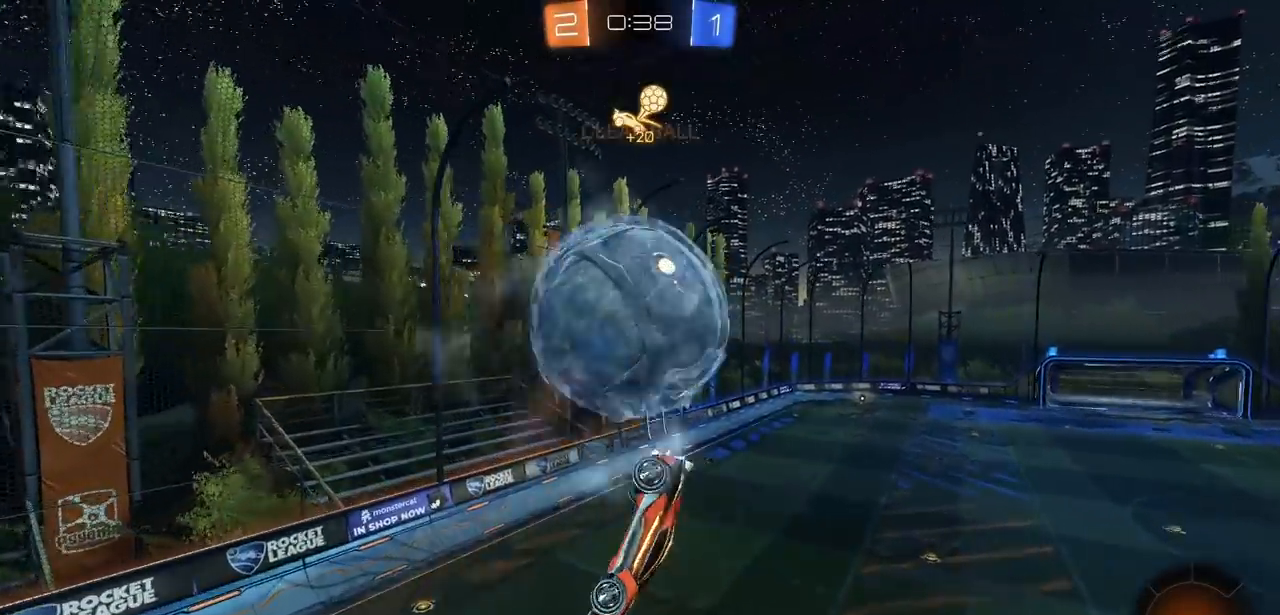
{"buttons": ["L1", "R2"], "left_stick": "down-right", "right_stick": "center", "events": []}
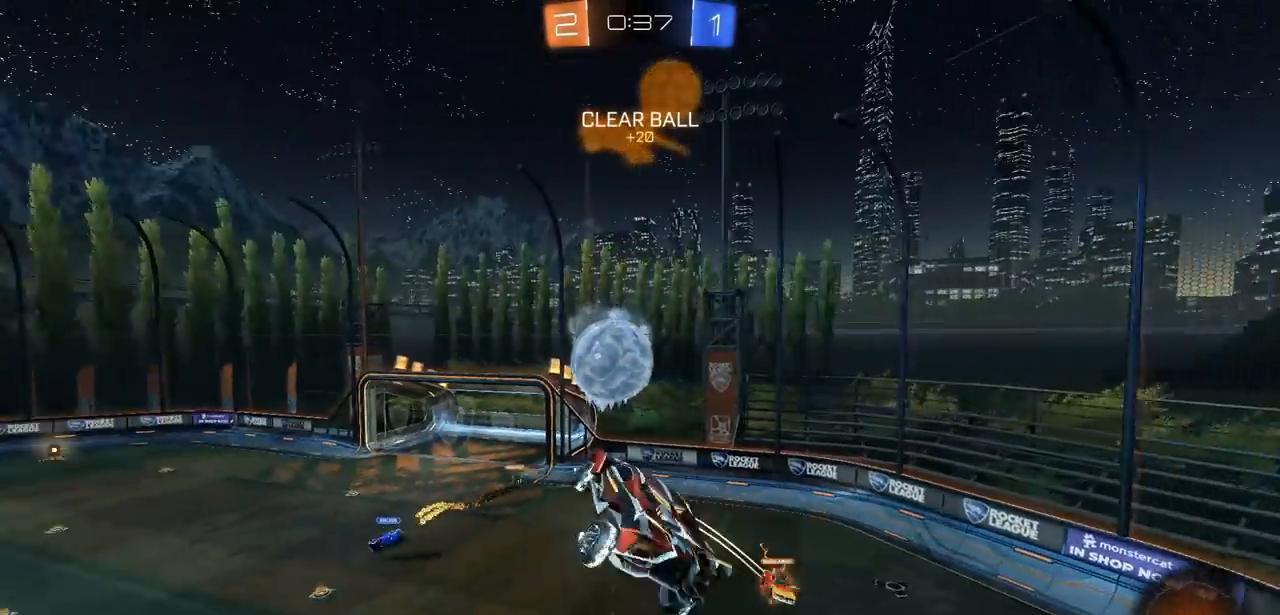
{"buttons": ["L1"], "left_stick": "right", "right_stick": "center", "events": [[250, "R2", "up"], [433, "left_stick", "right"]]}
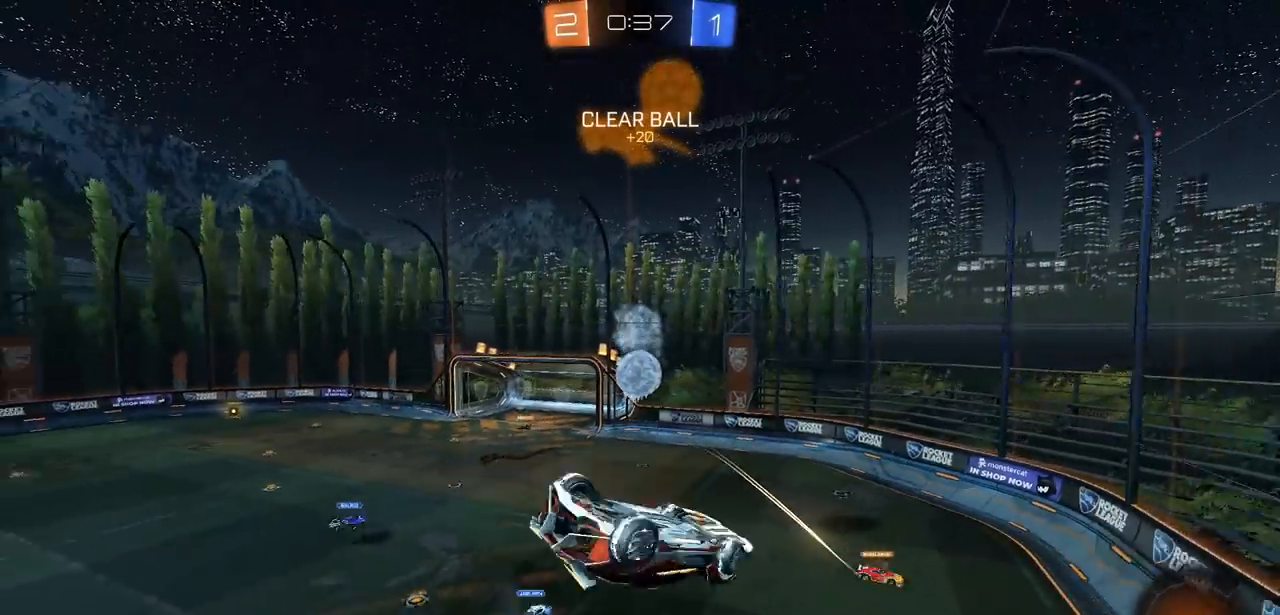
{"buttons": [], "left_stick": "left", "right_stick": "center", "events": [[250, "L1", "up"], [250, "left_stick", "center"], [400, "left_stick", "left"]]}
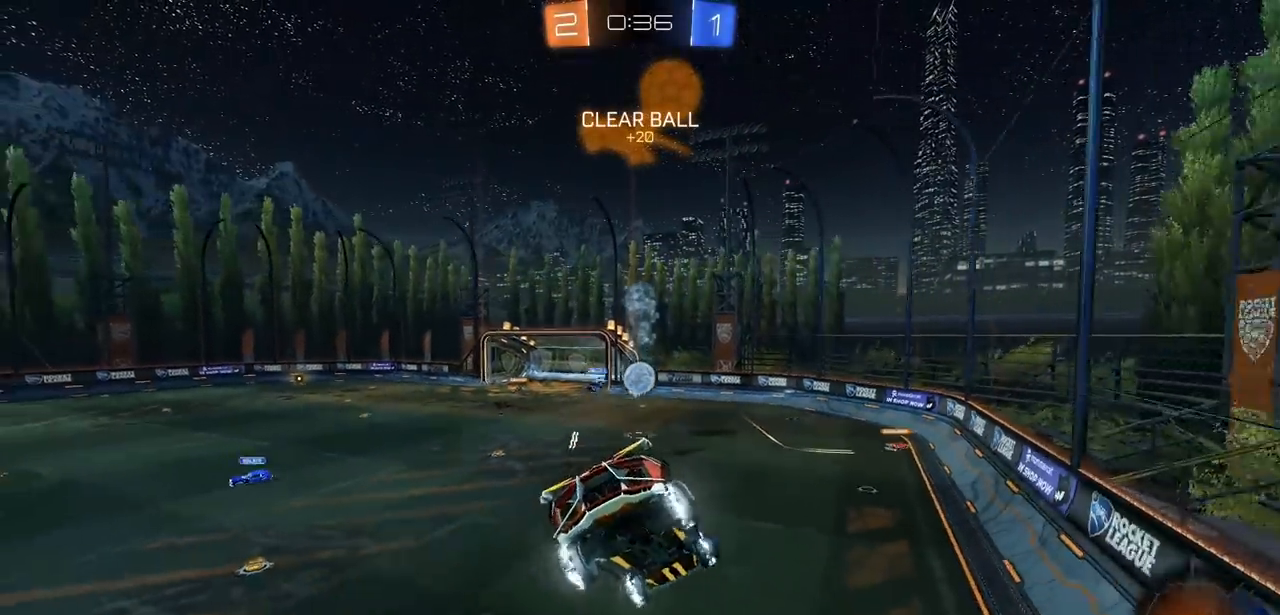
{"buttons": ["R2"], "left_stick": "center", "right_stick": "center", "events": [[33, "left_stick", "down-left"], [100, "R2", "down"], [133, "left_stick", "center"]]}
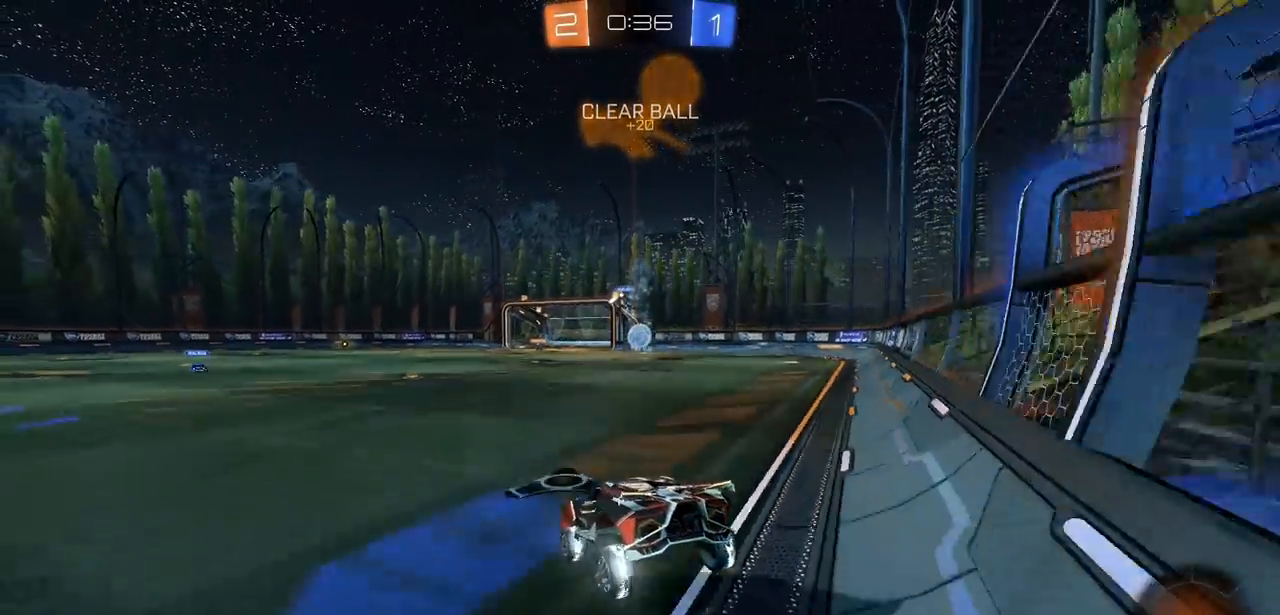
{"buttons": ["CIRCLE", "R2"], "left_stick": "center", "right_stick": "center", "events": [[417, "CIRCLE", "down"]]}
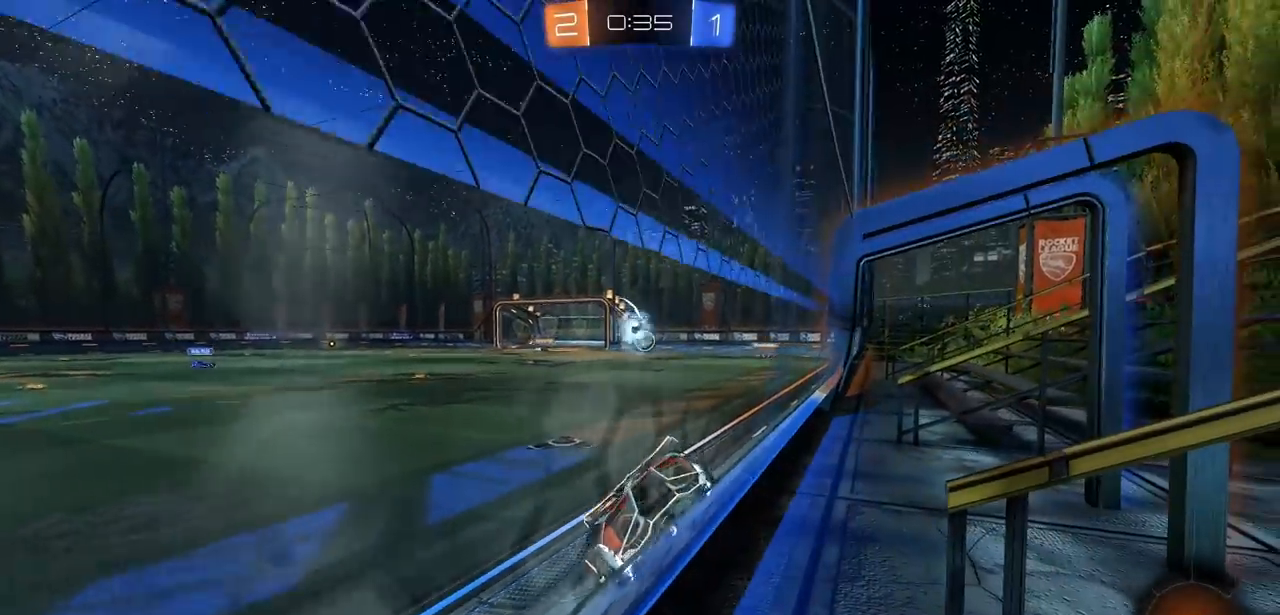
{"buttons": ["CIRCLE", "R2"], "left_stick": "left", "right_stick": "center", "events": [[17, "left_stick", "right"], [217, "left_stick", "center"], [417, "left_stick", "left"]]}
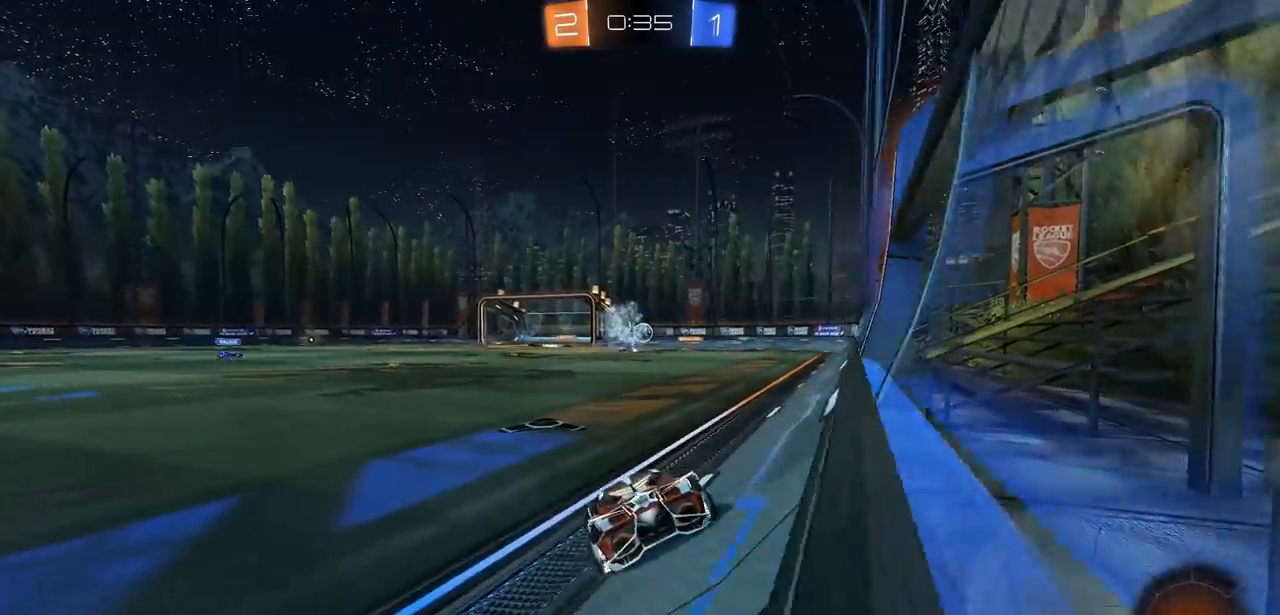
{"buttons": ["CIRCLE", "R2"], "left_stick": "right", "right_stick": "center", "events": [[17, "left_stick", "center"], [317, "left_stick", "right"]]}
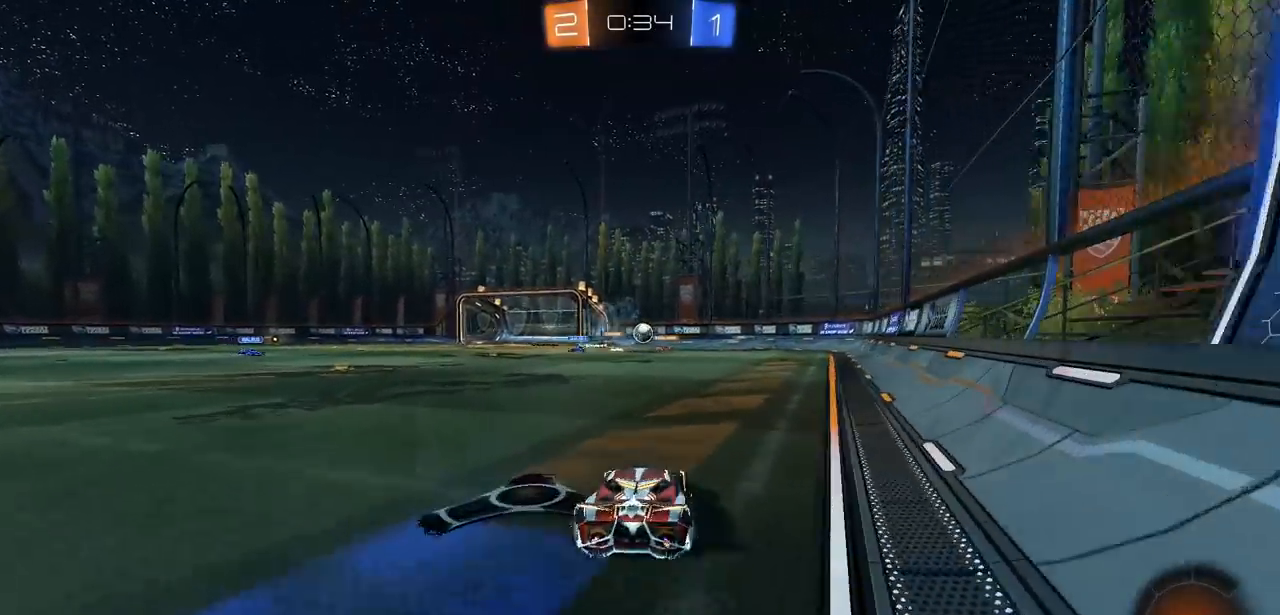
{"buttons": ["CIRCLE", "R2"], "left_stick": "center", "right_stick": "center", "events": [[67, "left_stick", "center"]]}
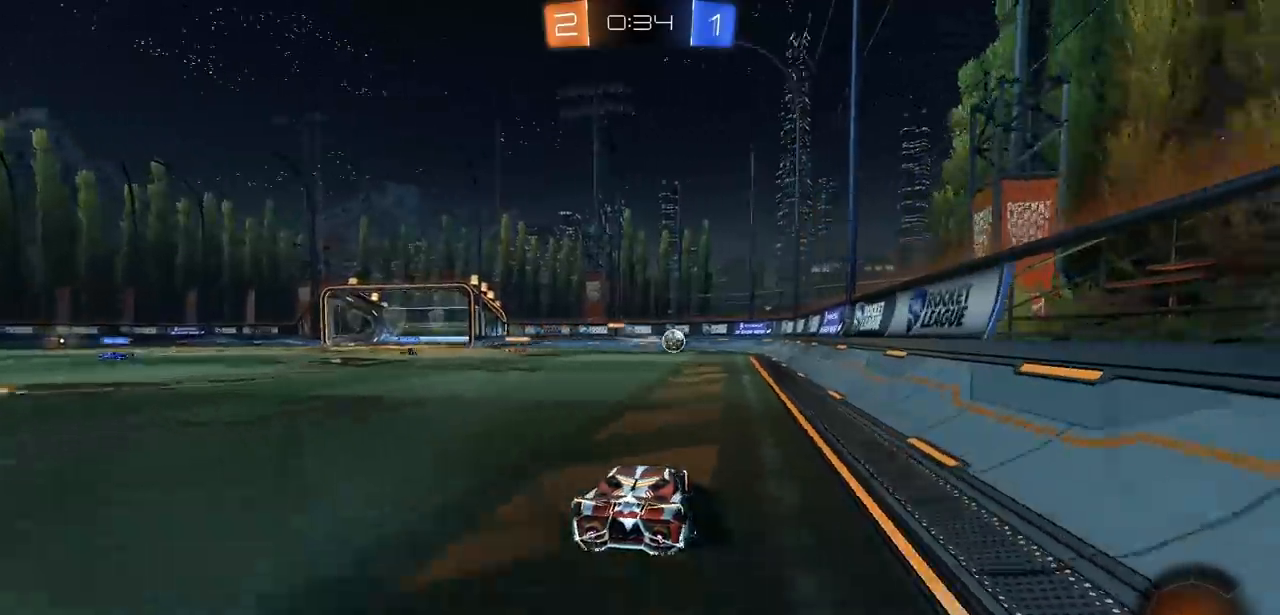
{"buttons": ["CROSS", "R2"], "left_stick": "up", "right_stick": "center", "events": [[33, "left_stick", "up-left"], [100, "left_stick", "center"], [300, "CIRCLE", "up"], [300, "left_stick", "up"], [317, "CROSS", "down"], [367, "CROSS", "up"], [433, "CROSS", "down"]]}